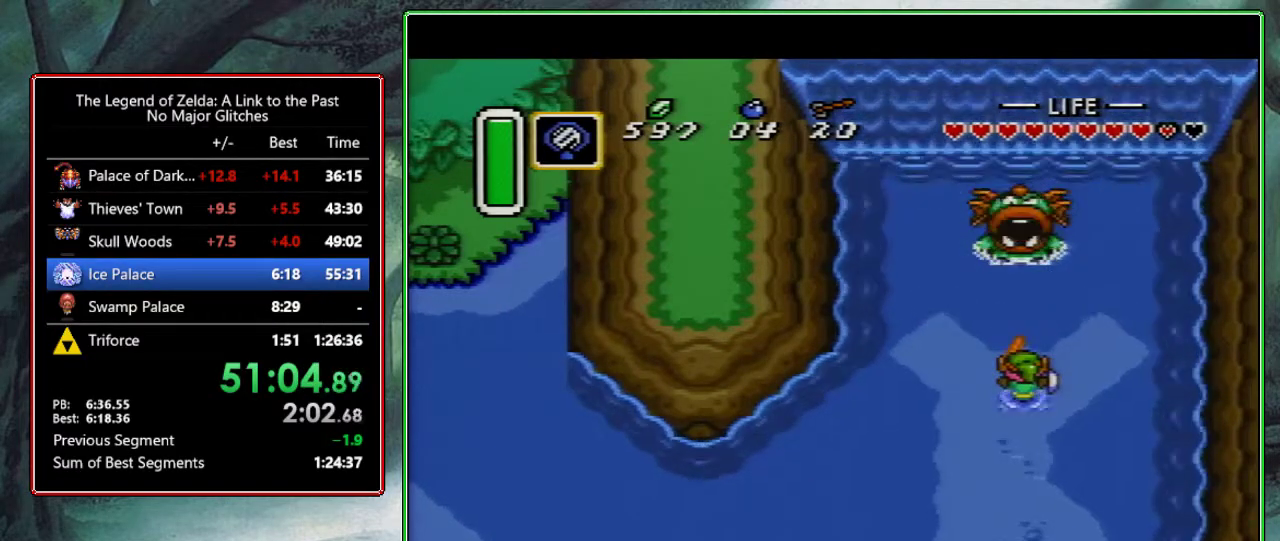
Gameplay with a controller (Nintendo layout); each line is a JSON object with the inputs held at the frame after it. "events" lists button and stick changes between this image and that frame as [ms after this image, input, new state], when the widget could be followed in between. Not read: L3 R3.
{"buttons": ["A", "X", "Y"], "events": [[17, "Y", "up"], [33, "X", "down"], [117, "A", "down"], [267, "A", "up"], [267, "B", "up"], [267, "X", "up"], [417, "A", "down"], [417, "X", "down"], [417, "Y", "down"]]}
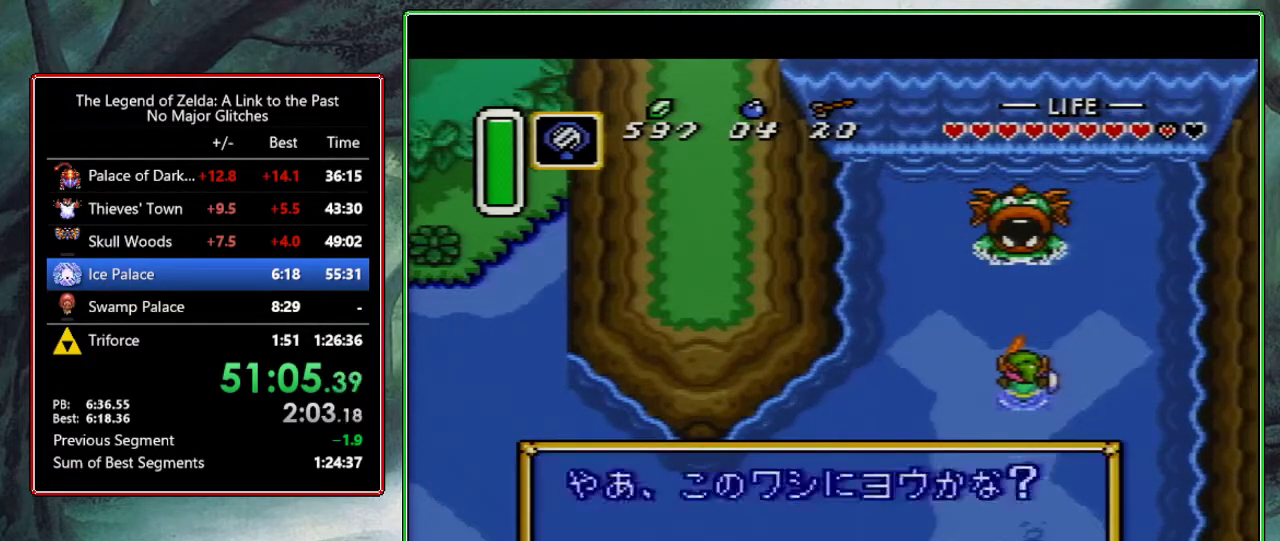
{"buttons": ["Y"], "events": [[17, "B", "down"], [250, "X", "up"], [250, "Y", "up"], [267, "B", "up"], [300, "A", "up"], [300, "Y", "down"], [317, "X", "down"], [350, "A", "down"], [350, "B", "down"], [383, "Y", "up"], [417, "X", "up"], [467, "B", "up"], [467, "Y", "down"], [483, "A", "up"]]}
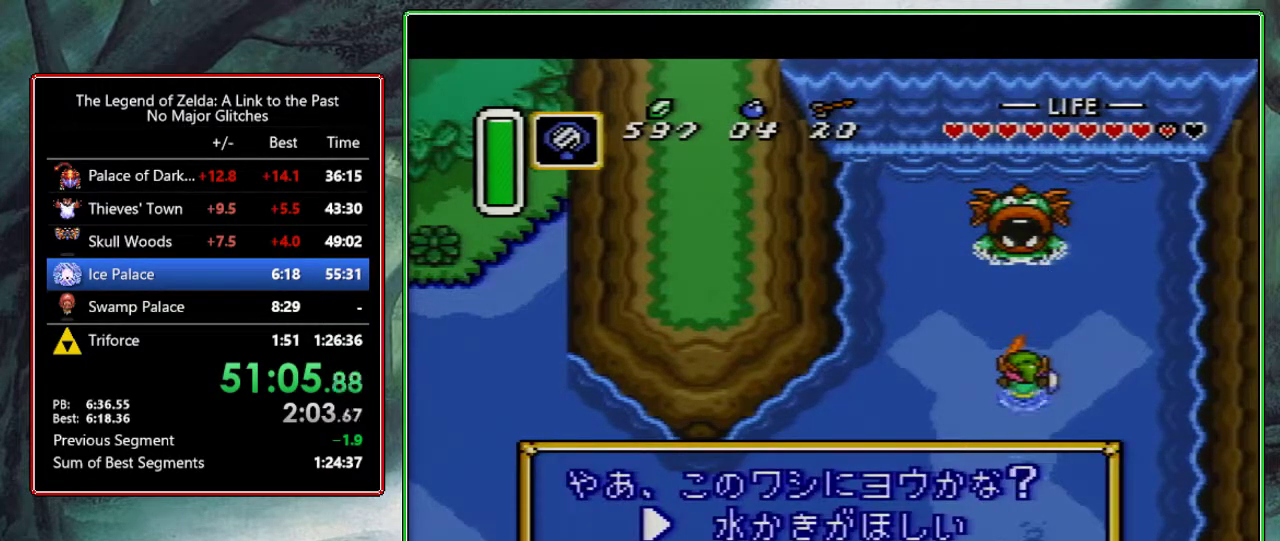
{"buttons": ["A", "X", "Y"], "events": [[33, "A", "down"], [33, "B", "down"], [67, "Y", "up"], [117, "B", "up"], [117, "X", "down"], [117, "Y", "down"], [150, "A", "up"], [283, "A", "down"]]}
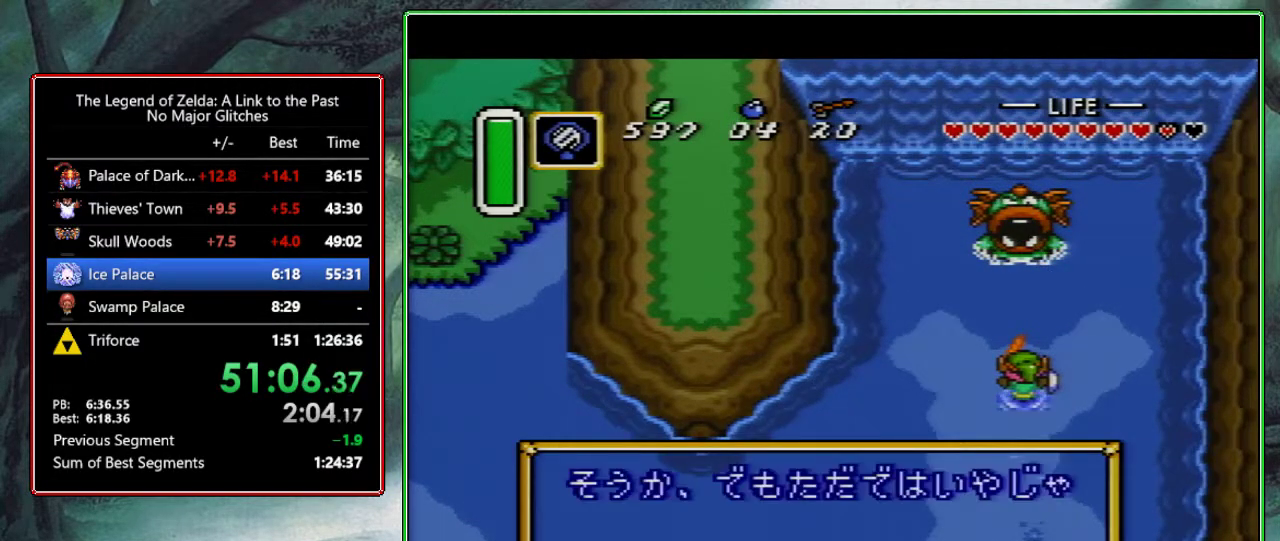
{"buttons": ["X", "Y"], "events": [[233, "Y", "up"], [250, "X", "up"], [267, "B", "down"], [317, "B", "up"], [317, "X", "down"], [317, "Y", "down"], [333, "A", "up"], [383, "X", "up"], [400, "A", "down"], [400, "B", "down"], [400, "Y", "up"], [483, "Y", "down"], [500, "A", "up"], [500, "B", "up"], [500, "X", "down"]]}
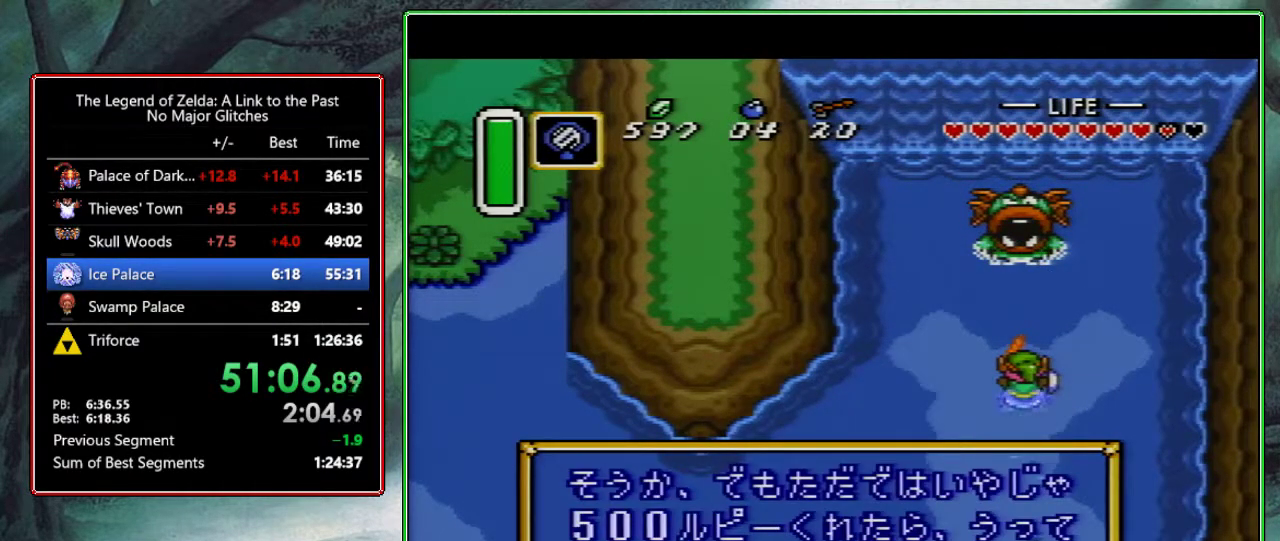
{"buttons": ["A", "B", "X"], "events": [[83, "A", "down"], [83, "B", "down"], [83, "X", "up"], [83, "Y", "up"], [133, "X", "down"], [133, "Y", "down"], [150, "B", "up"], [167, "A", "up"], [233, "A", "down"], [233, "Y", "up"], [267, "B", "down"], [267, "X", "up"], [350, "A", "up"], [350, "B", "up"], [350, "X", "down"], [350, "Y", "down"], [417, "A", "down"], [417, "B", "down"], [417, "Y", "up"]]}
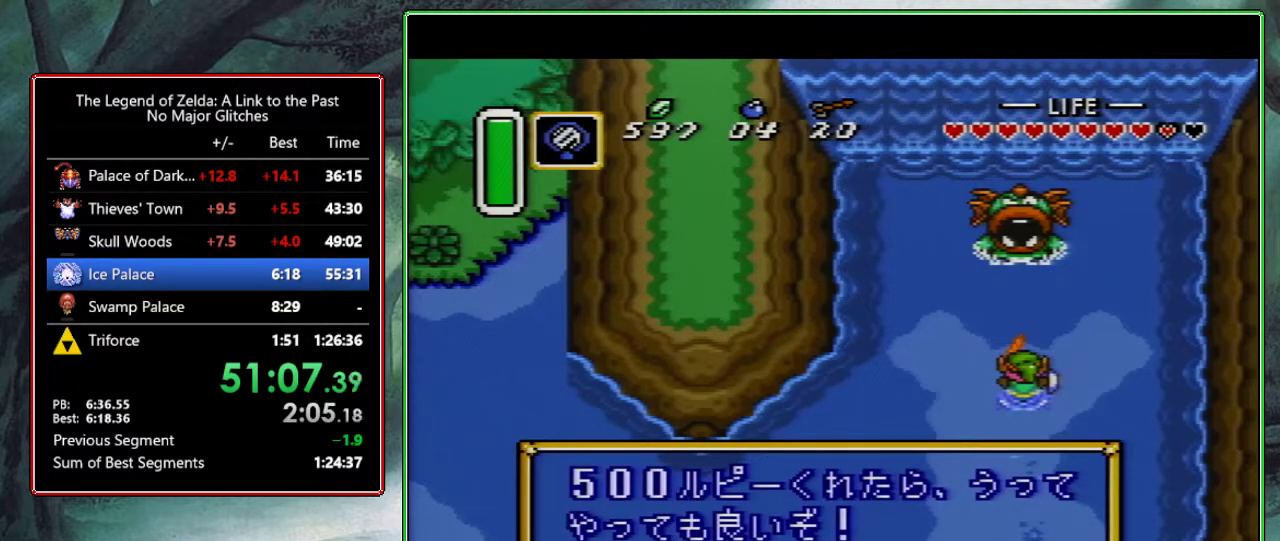
{"buttons": ["X", "Y"], "events": [[17, "X", "up"], [17, "Y", "down"], [67, "A", "up"], [67, "B", "up"], [67, "X", "down"], [117, "A", "down"], [117, "B", "down"], [117, "Y", "up"], [133, "X", "up"], [283, "X", "down"], [383, "A", "up"], [383, "B", "up"], [383, "Y", "down"]]}
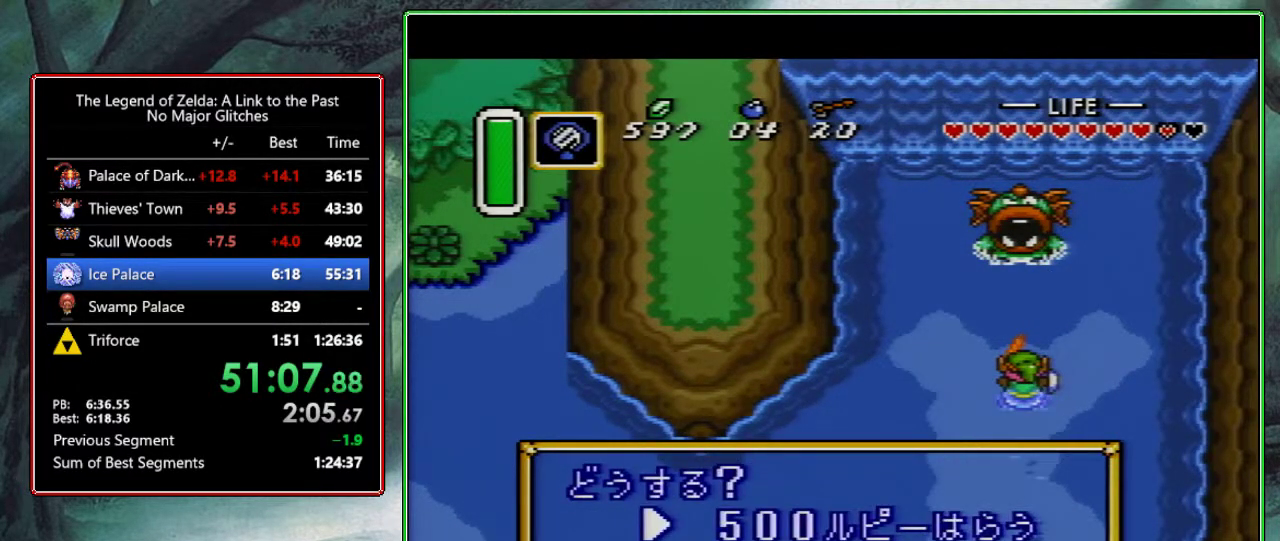
{"buttons": ["A", "B", "X"], "events": [[17, "A", "down"], [17, "B", "down"], [17, "Y", "up"], [67, "A", "up"], [67, "B", "up"], [117, "A", "down"], [117, "B", "down"], [150, "X", "up"], [150, "Y", "down"], [233, "B", "up"], [267, "A", "up"], [267, "X", "down"], [300, "Y", "up"], [317, "A", "down"], [317, "B", "down"], [383, "Y", "down"], [400, "B", "up"], [400, "X", "up"], [433, "A", "up"], [500, "A", "down"], [500, "B", "down"], [500, "X", "down"], [500, "Y", "up"]]}
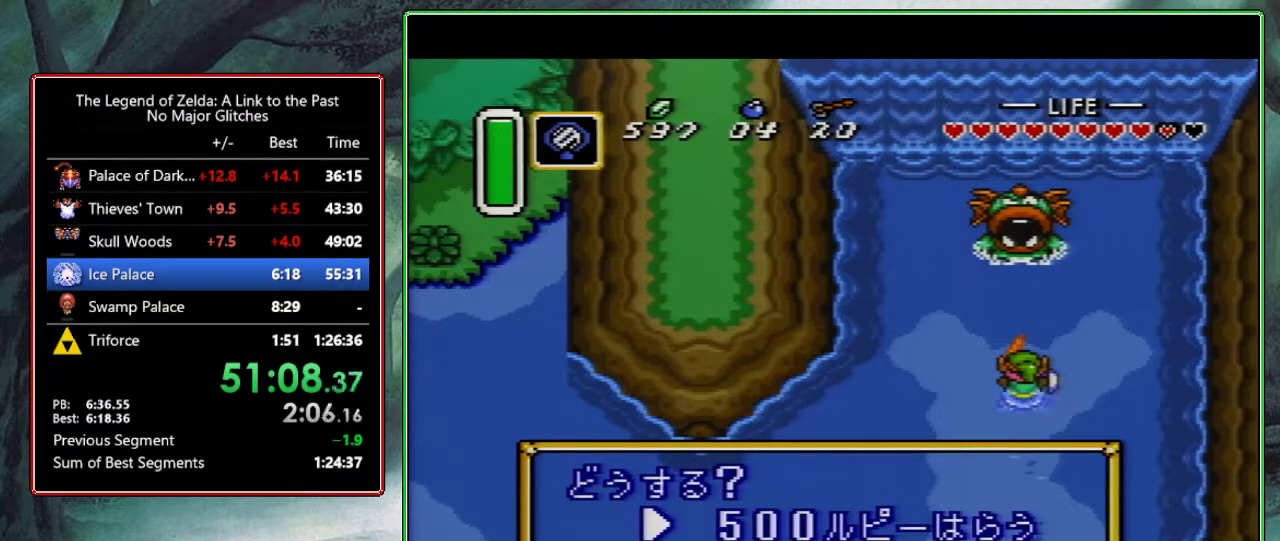
{"buttons": ["X"], "events": [[133, "B", "up"], [133, "X", "up"], [133, "Y", "down"], [317, "A", "up"], [317, "X", "down"], [500, "Y", "up"]]}
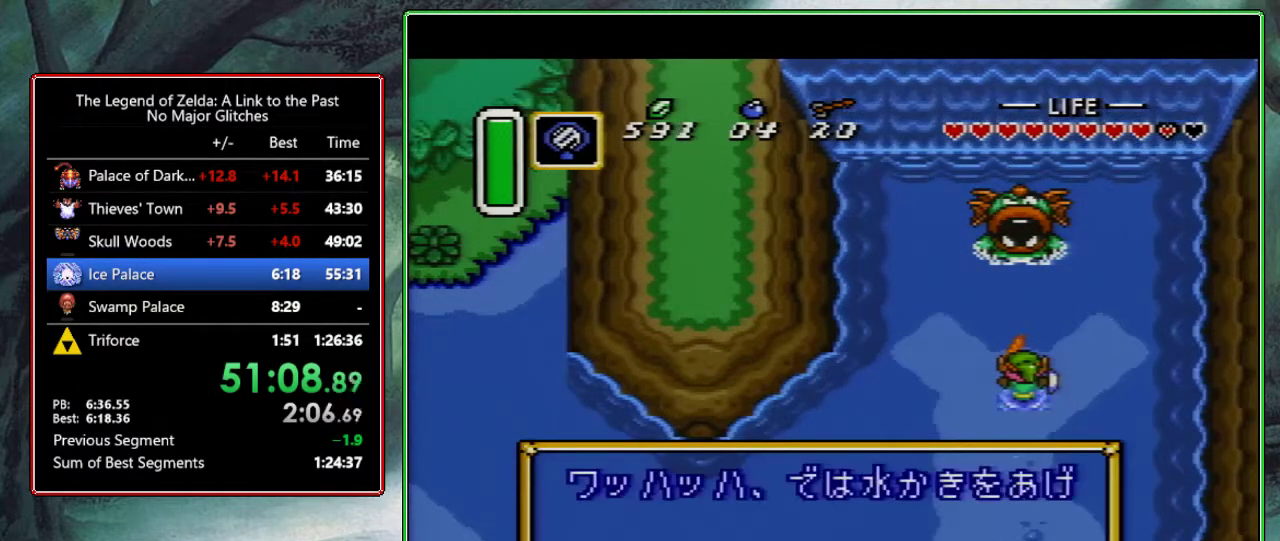
{"buttons": ["A", "B", "X"], "events": [[100, "A", "down"], [100, "X", "up"], [100, "Y", "down"], [167, "X", "down"], [183, "A", "up"], [217, "Y", "up"], [250, "A", "down"], [250, "B", "down"], [283, "Y", "down"], [333, "X", "up"], [350, "A", "up"], [350, "B", "up"], [400, "X", "down"], [433, "A", "down"], [433, "Y", "up"], [450, "B", "down"]]}
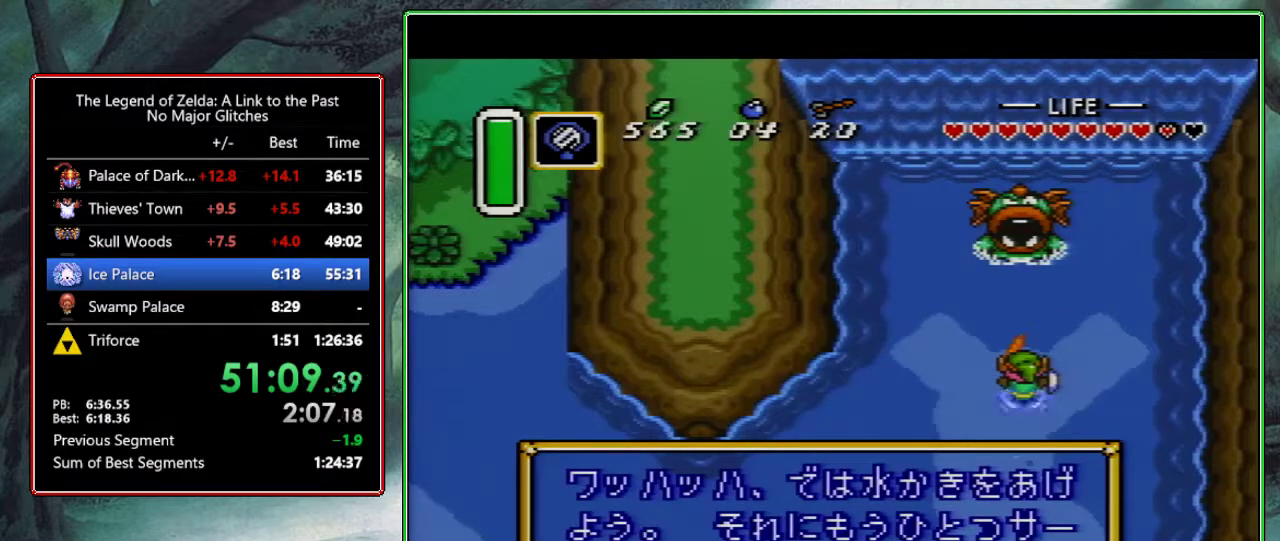
{"buttons": ["A", "X"], "events": [[17, "B", "up"], [33, "A", "up"], [33, "X", "up"], [33, "Y", "down"], [150, "A", "down"], [150, "B", "down"], [150, "X", "down"], [200, "Y", "up"], [217, "B", "up"], [367, "B", "down"], [367, "Y", "down"], [417, "A", "up"], [417, "B", "up"], [417, "Y", "up"], [500, "A", "down"]]}
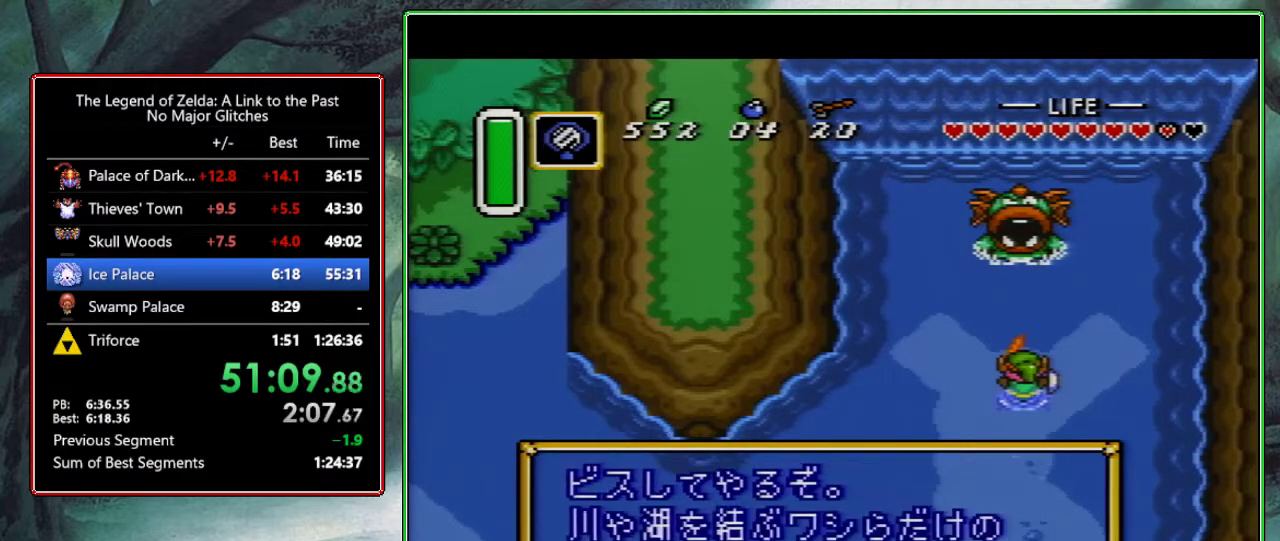
{"buttons": ["X"], "events": [[133, "A", "up"], [133, "B", "down"], [133, "X", "up"], [133, "Y", "down"], [183, "X", "down"], [183, "Y", "up"], [233, "A", "down"], [267, "B", "up"], [267, "Y", "down"], [300, "A", "up"], [300, "X", "up"], [450, "X", "down"], [450, "Y", "up"]]}
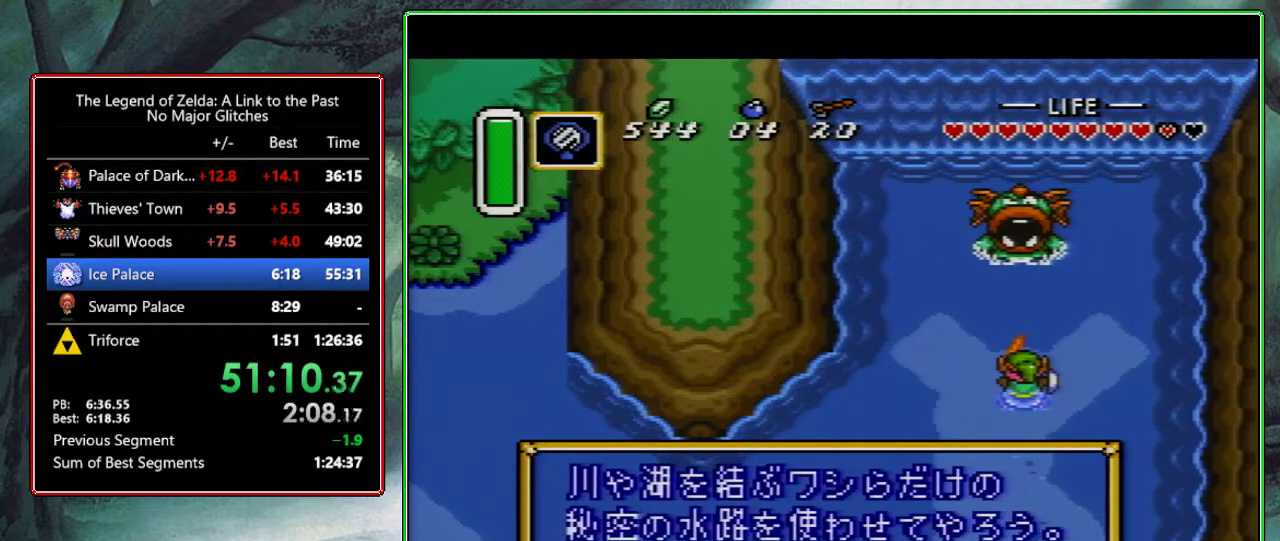
{"buttons": ["A", "B", "X"], "events": [[17, "A", "down"], [17, "B", "down"], [17, "Y", "down"], [67, "X", "up"], [117, "B", "up"], [117, "X", "down"], [150, "A", "up"], [167, "Y", "up"], [217, "A", "down"], [217, "B", "down"], [250, "Y", "down"], [300, "B", "up"], [300, "X", "up"], [333, "A", "up"], [383, "A", "down"], [383, "X", "down"], [383, "Y", "up"], [400, "B", "down"]]}
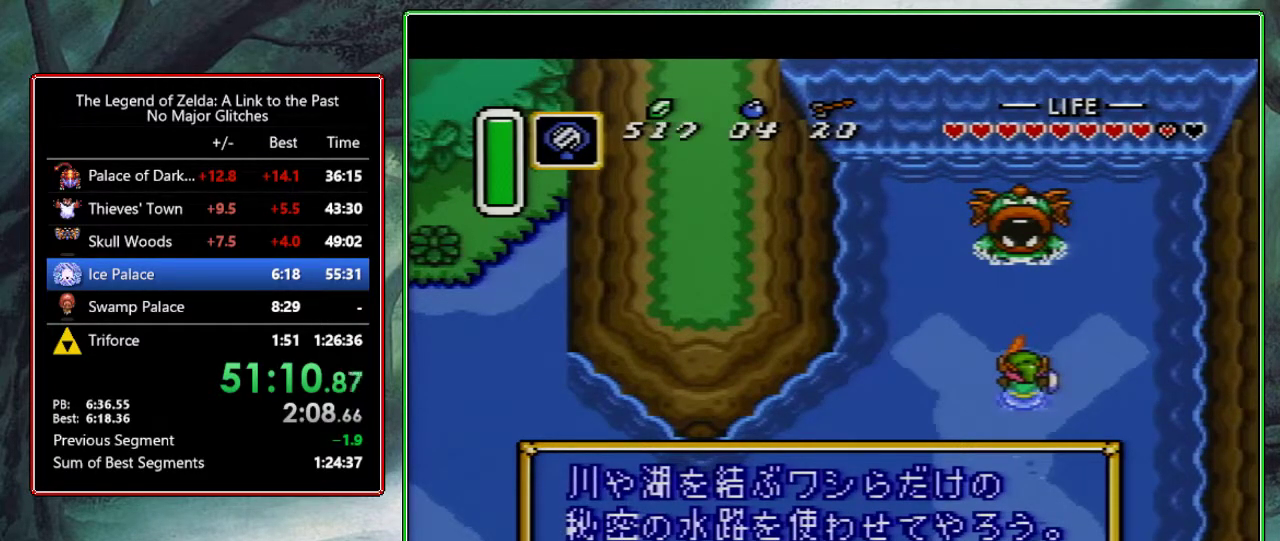
{"buttons": ["X"], "events": [[17, "A", "up"], [17, "B", "up"], [17, "X", "up"], [17, "Y", "down"], [83, "A", "down"], [83, "B", "down"], [250, "A", "up"], [250, "B", "up"], [317, "A", "down"], [317, "B", "down"], [350, "X", "down"], [400, "A", "up"], [400, "B", "up"], [400, "Y", "up"]]}
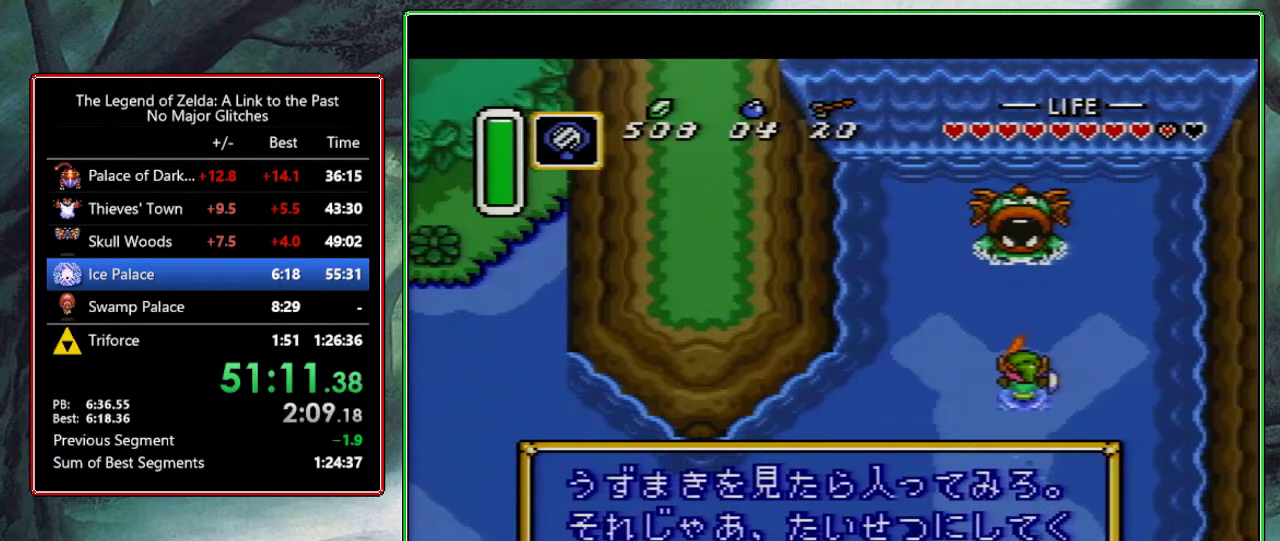
{"buttons": ["Y"], "events": [[150, "A", "down"], [150, "B", "down"], [283, "A", "up"], [283, "B", "up"], [283, "X", "up"], [283, "Y", "down"], [333, "A", "down"], [333, "B", "down"], [333, "X", "down"], [333, "Y", "up"], [417, "A", "up"], [417, "B", "up"], [450, "Y", "down"], [483, "X", "up"]]}
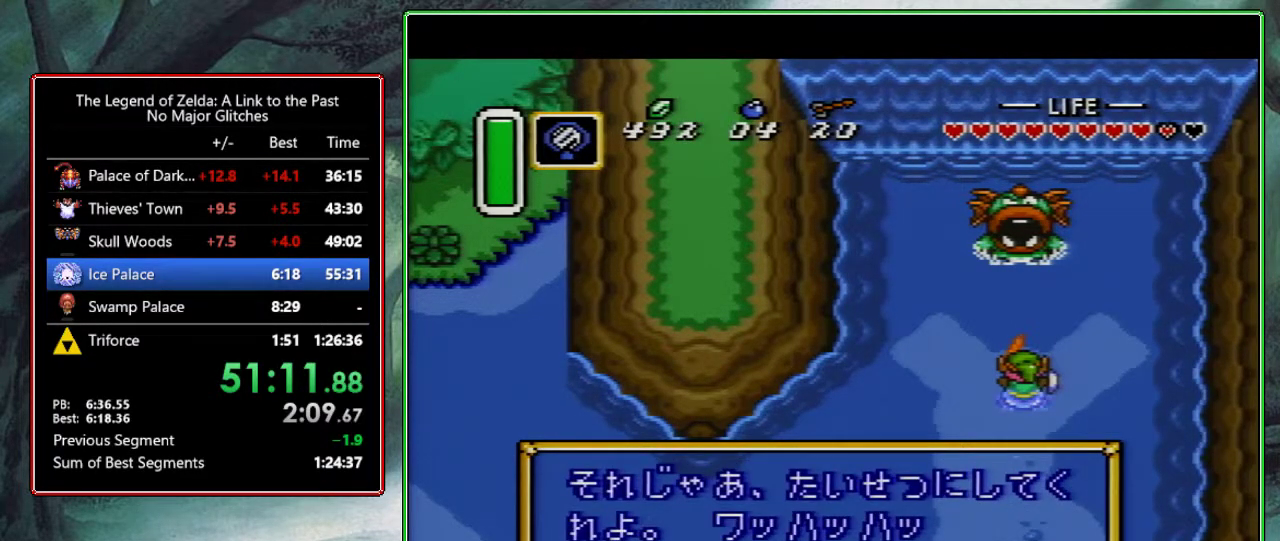
{"buttons": ["Y"], "events": [[17, "A", "down"], [17, "B", "down"], [67, "X", "down"], [117, "A", "up"], [117, "B", "up"], [117, "Y", "up"], [183, "A", "down"], [183, "B", "down"], [183, "X", "up"], [183, "Y", "down"], [283, "A", "up"], [283, "B", "up"], [283, "X", "down"], [333, "Y", "up"], [417, "A", "down"], [417, "B", "down"], [417, "X", "up"], [417, "Y", "down"], [450, "B", "up"], [483, "A", "up"]]}
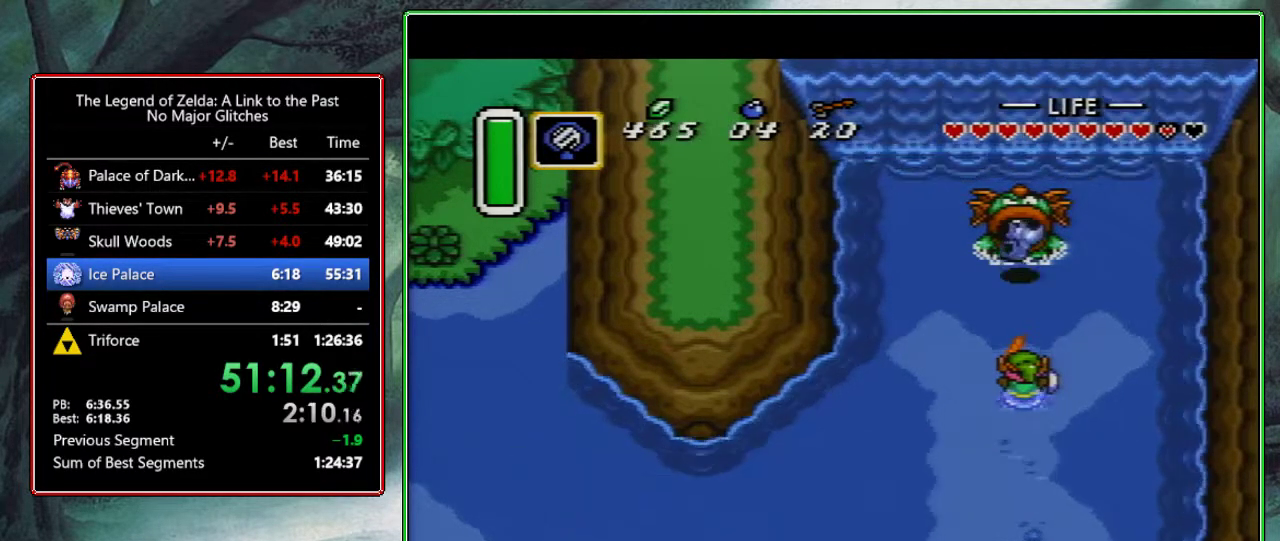
{"buttons": [], "events": [[17, "A", "down"], [17, "X", "down"], [17, "Y", "up"], [33, "B", "down"], [133, "Y", "down"], [150, "A", "up"], [150, "B", "up"], [150, "X", "up"], [217, "A", "down"], [233, "B", "down"], [250, "X", "down"], [250, "Y", "up"], [300, "B", "up"], [350, "A", "up"], [367, "X", "up"], [367, "Y", "down"], [400, "A", "down"], [483, "A", "up"], [483, "Y", "up"]]}
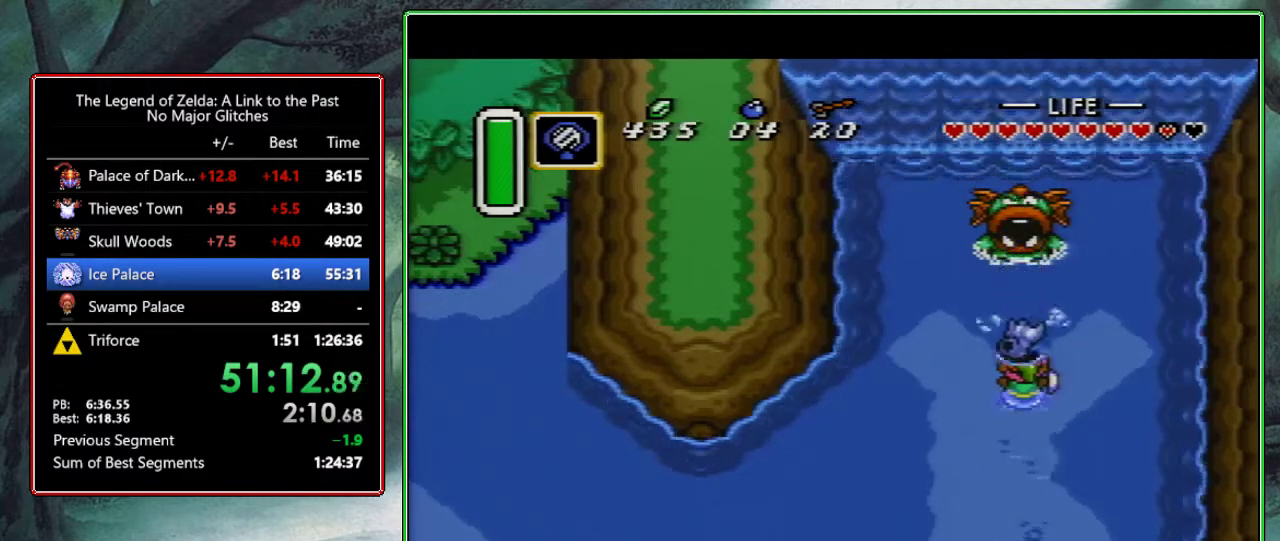
{"buttons": [], "events": []}
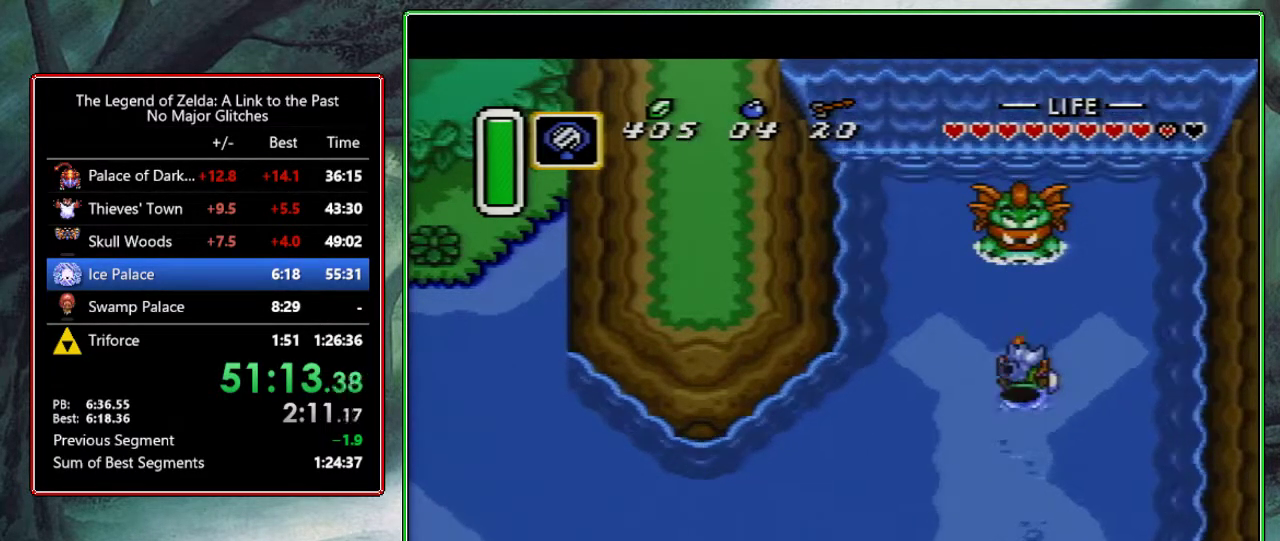
{"buttons": ["DPAD_DOWN"], "events": [[467, "DPAD_DOWN", "down"]]}
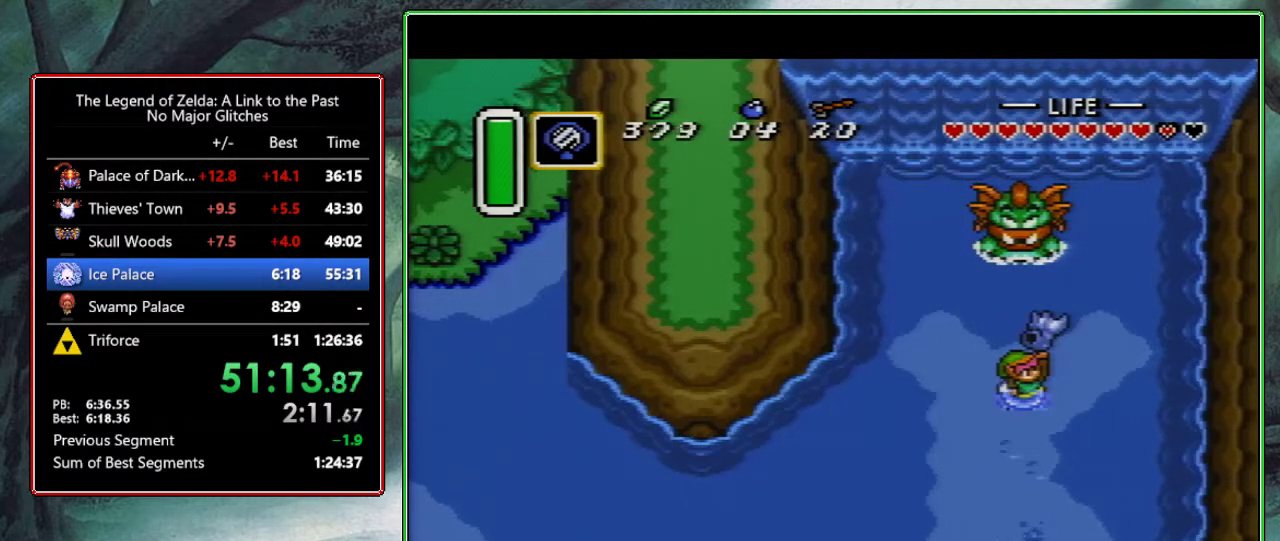
{"buttons": ["DPAD_DOWN"], "events": []}
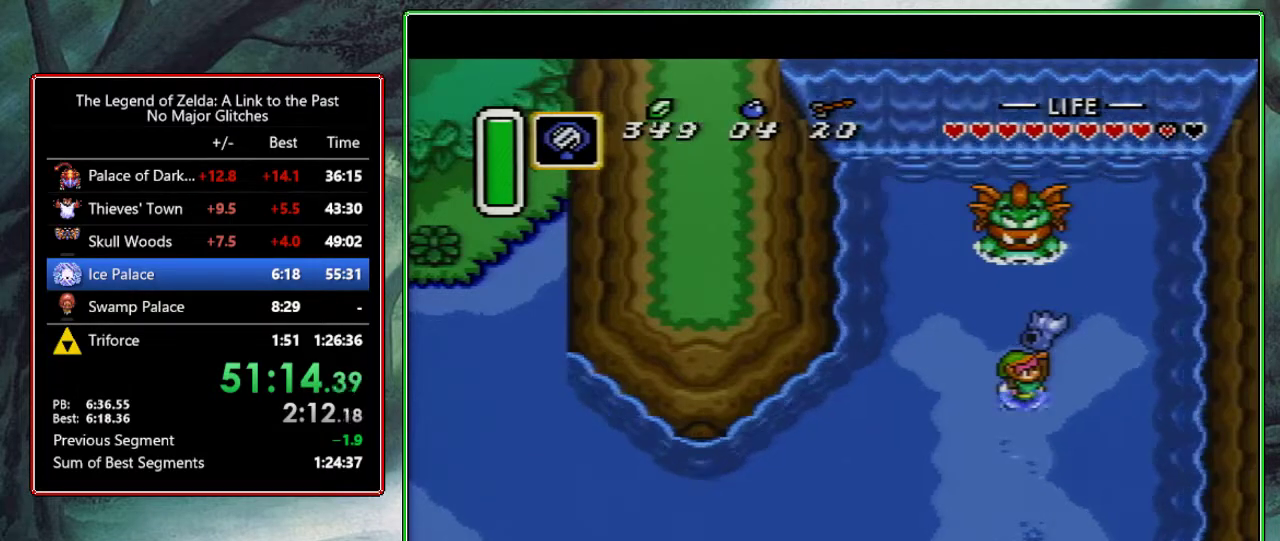
{"buttons": ["DPAD_DOWN"], "events": [[417, "A", "down"], [500, "A", "up"]]}
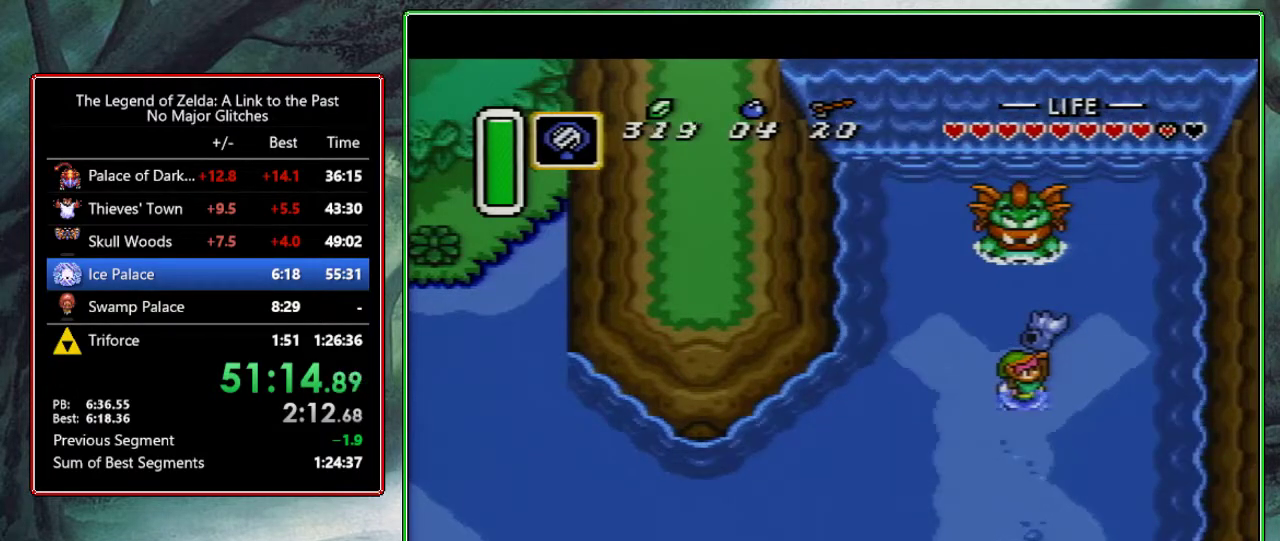
{"buttons": ["DPAD_DOWN"], "events": [[50, "A", "down"], [433, "A", "up"]]}
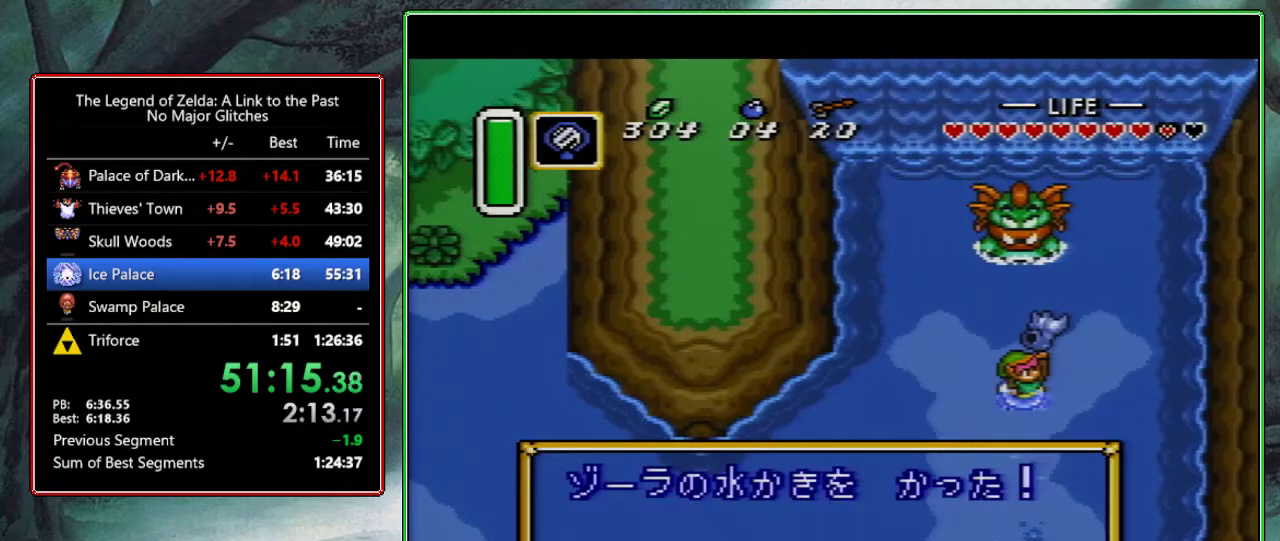
{"buttons": ["A", "DPAD_DOWN"], "events": [[217, "A", "down"], [250, "A", "up"], [267, "A", "down"], [367, "A", "up"], [400, "A", "down"], [450, "A", "up"], [500, "A", "down"]]}
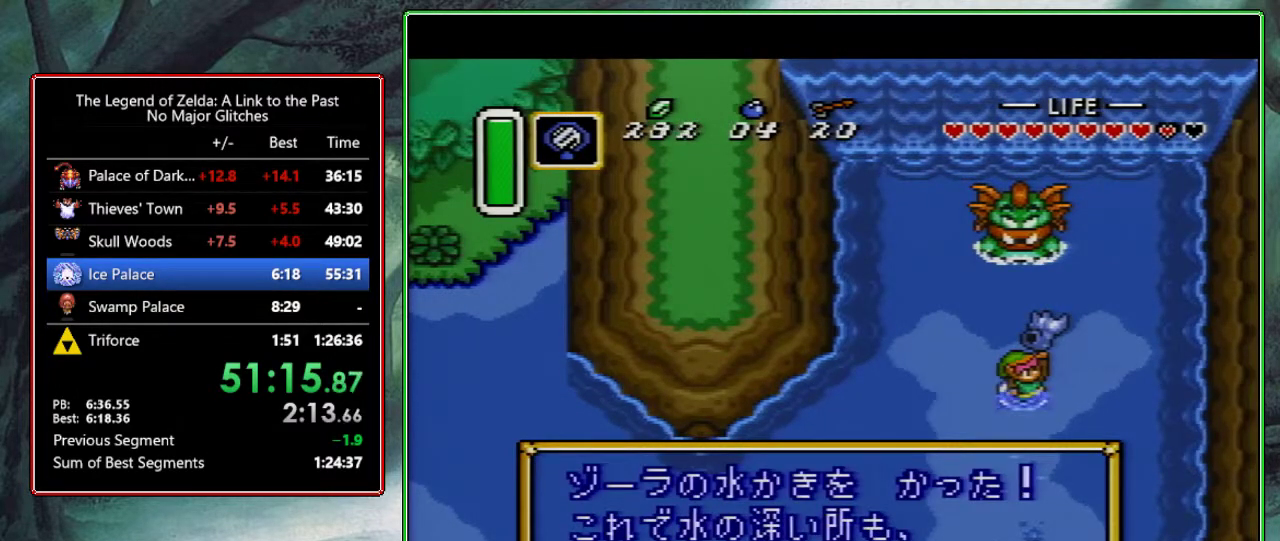
{"buttons": ["A", "DPAD_DOWN"], "events": [[33, "A", "up"], [117, "A", "down"], [183, "A", "up"], [233, "A", "down"], [267, "A", "up"], [283, "A", "down"]]}
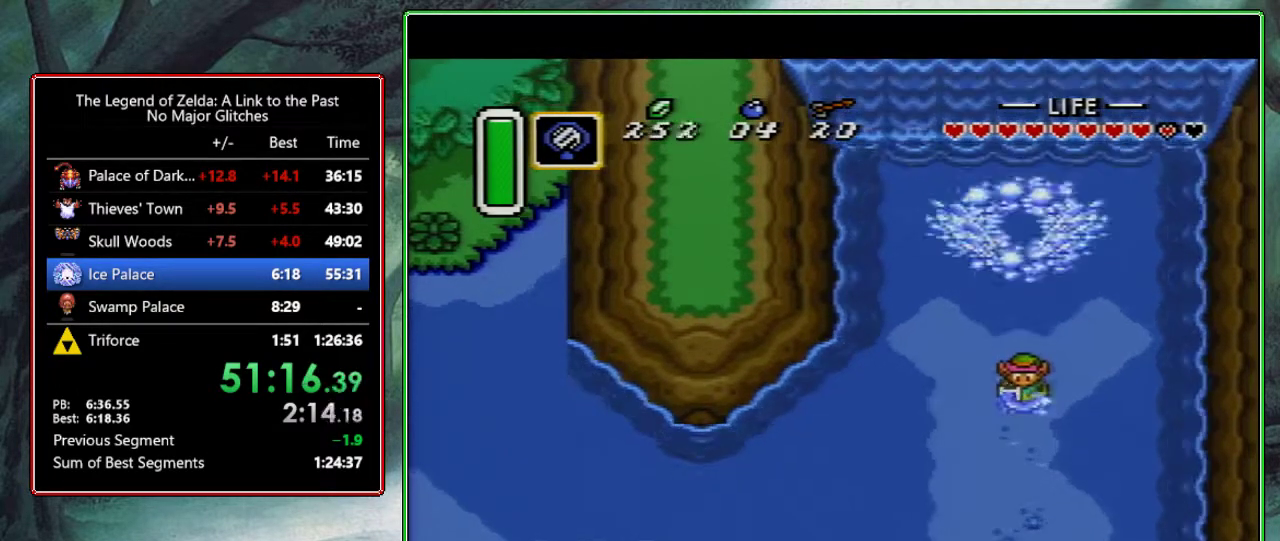
{"buttons": ["A", "DPAD_DOWN"], "events": []}
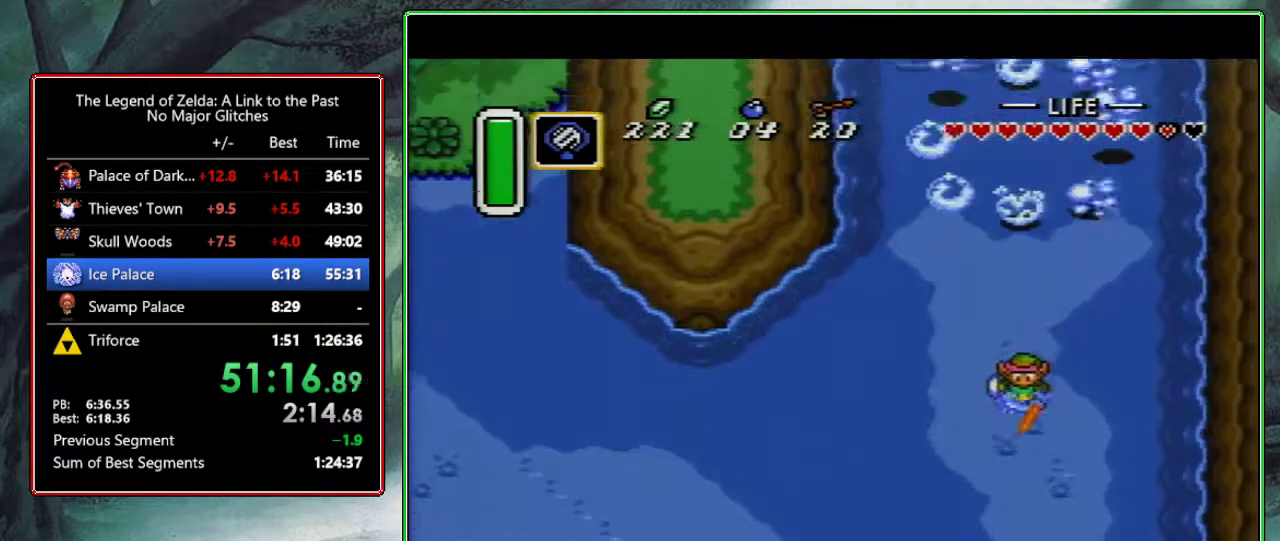
{"buttons": ["A", "DPAD_DOWN"], "events": []}
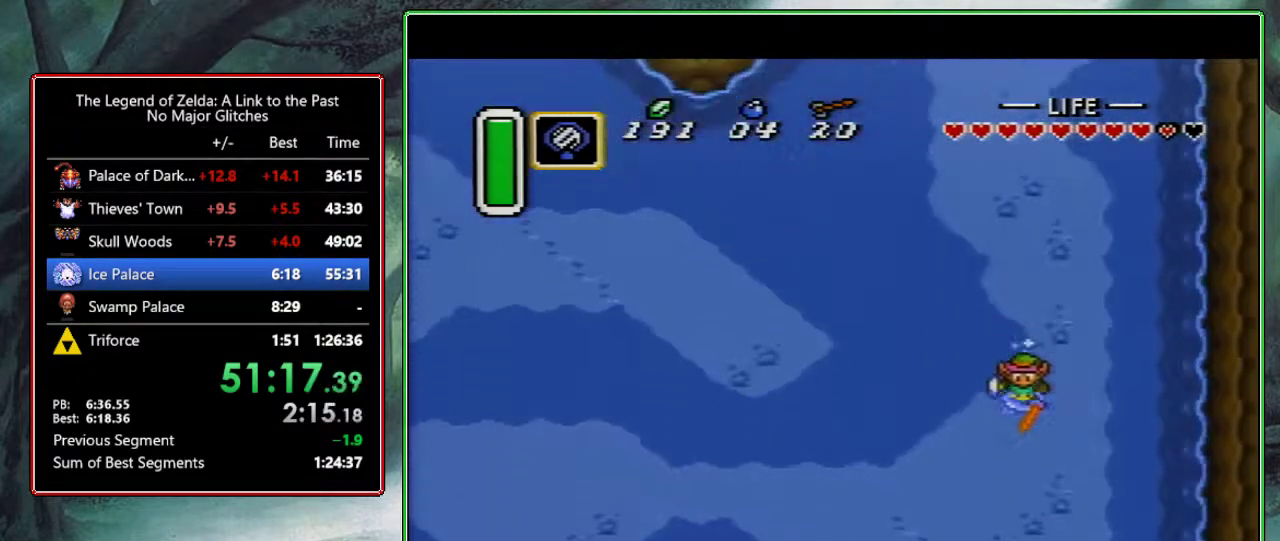
{"buttons": ["DPAD_DOWN"], "events": [[483, "A", "up"]]}
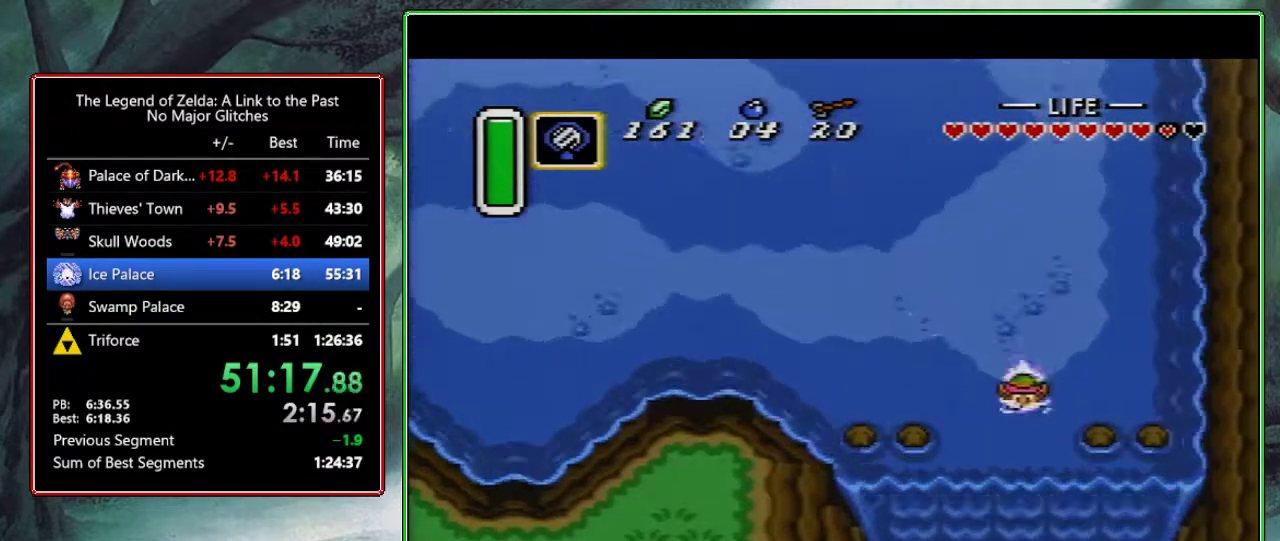
{"buttons": ["A", "DPAD_DOWN"], "events": [[17, "A", "down"], [100, "A", "up"], [150, "A", "down"], [200, "A", "up"], [267, "A", "down"], [333, "A", "up"], [383, "A", "down"], [433, "A", "up"], [483, "A", "down"]]}
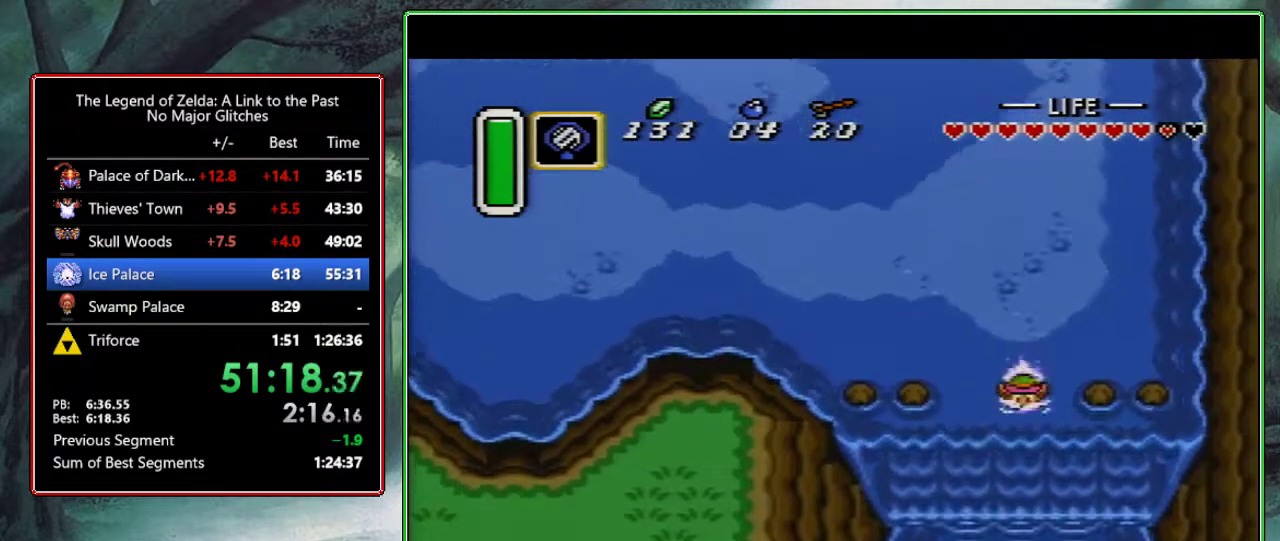
{"buttons": ["DPAD_DOWN"], "events": [[50, "A", "up"], [83, "A", "down"], [150, "A", "up"], [183, "A", "down"], [250, "A", "up"], [317, "A", "down"], [367, "A", "up"], [417, "A", "down"], [500, "A", "up"]]}